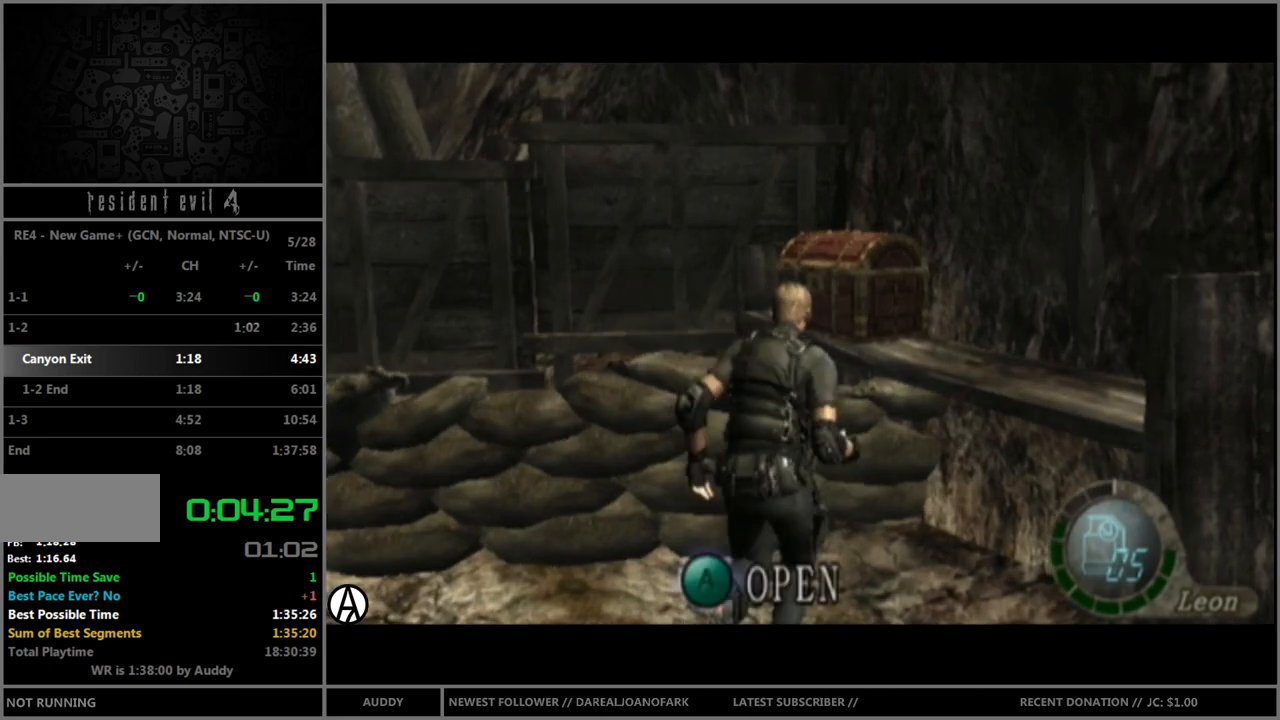
Gameplay with a controller (Nintendo layout); each line is a JSON object with the inputs held at the frame after it. "events" lists button and stick changes between this image and that frame as [ms after this image, input, new state], when the widget could be followed in between. Not read: L3 R3.
{"buttons": [], "left_stick": "center", "right_stick": "center", "events": [[134, "A", "up"], [167, "left_stick", "center"], [200, "B", "up"]]}
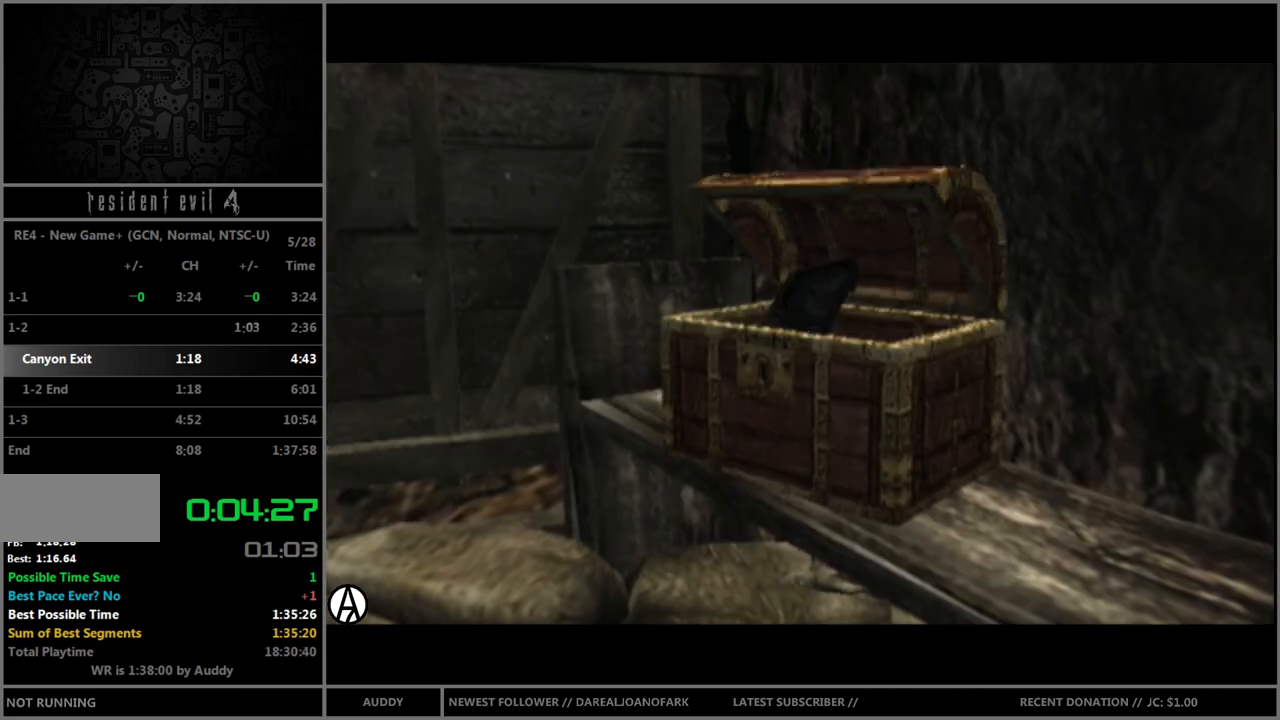
{"buttons": [], "left_stick": "center", "right_stick": "center", "events": [[133, "A", "down"], [166, "A", "up"], [233, "A", "down"], [333, "A", "up"], [400, "A", "down"], [467, "A", "up"]]}
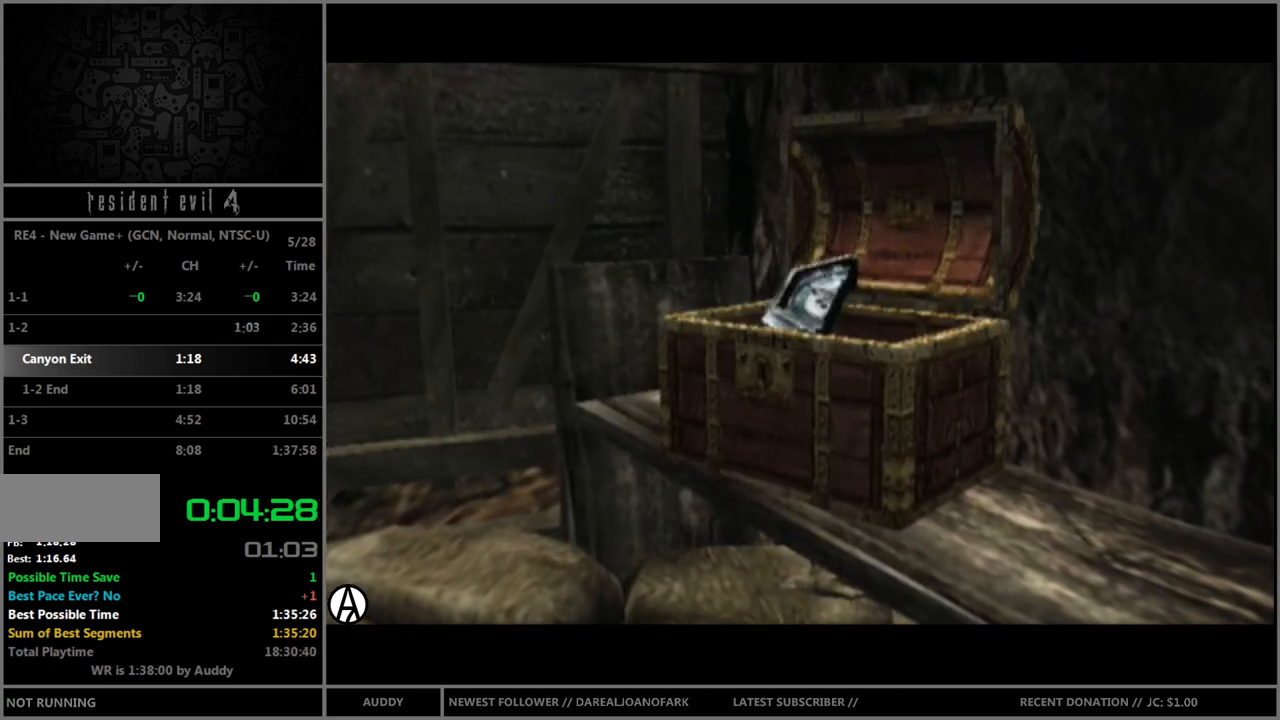
{"buttons": ["A"], "left_stick": "center", "right_stick": "center", "events": [[67, "A", "down"], [100, "A", "up"], [167, "A", "down"], [267, "A", "up"], [334, "A", "down"], [400, "A", "up"], [467, "A", "down"]]}
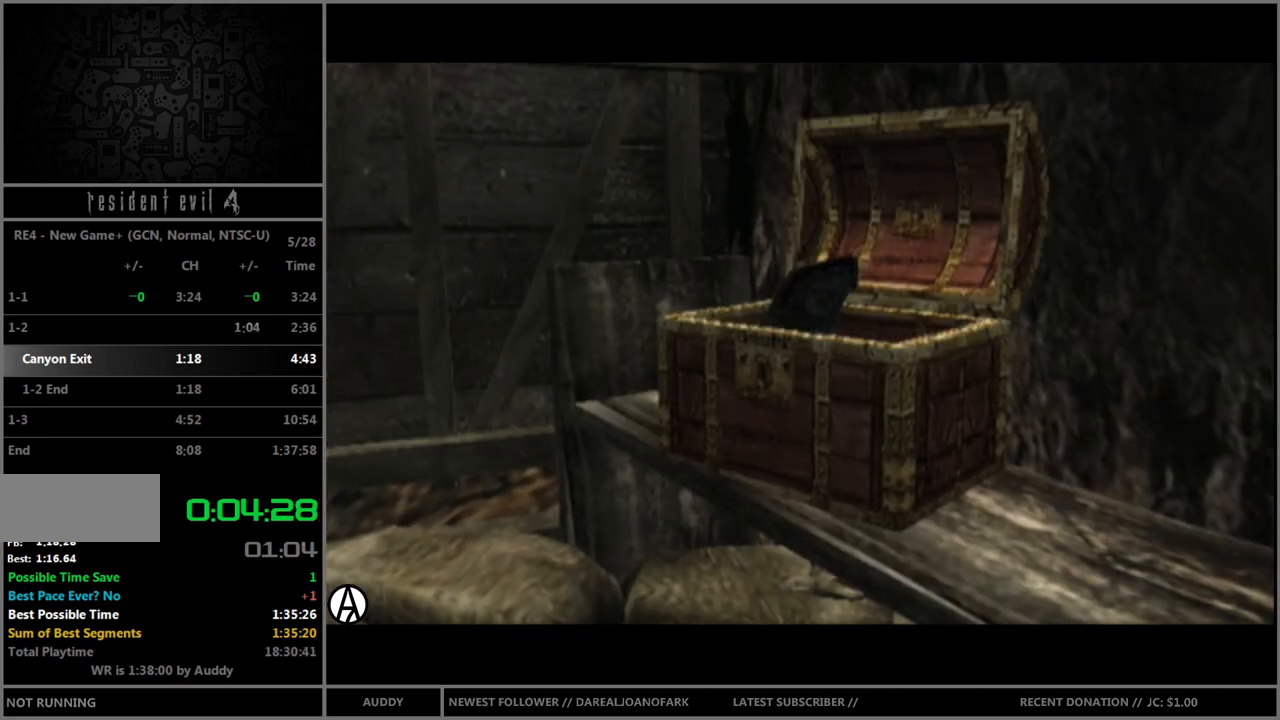
{"buttons": [], "left_stick": "center", "right_stick": "center", "events": [[33, "A", "up"], [233, "A", "down"], [300, "A", "up"], [367, "A", "down"], [433, "A", "up"]]}
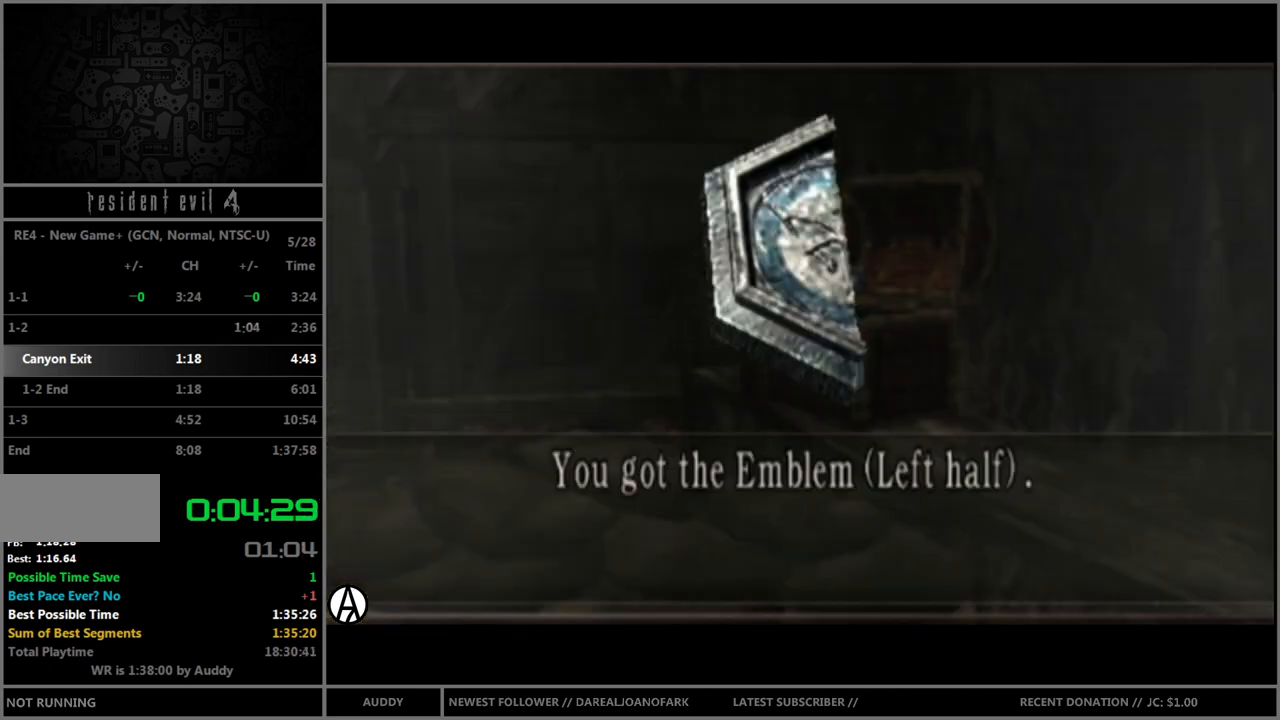
{"buttons": [], "left_stick": "down", "right_stick": "center", "events": [[100, "B", "down"], [100, "left_stick", "down"], [167, "B", "up"], [234, "B", "down"], [300, "B", "up"], [400, "B", "down"], [434, "B", "up"]]}
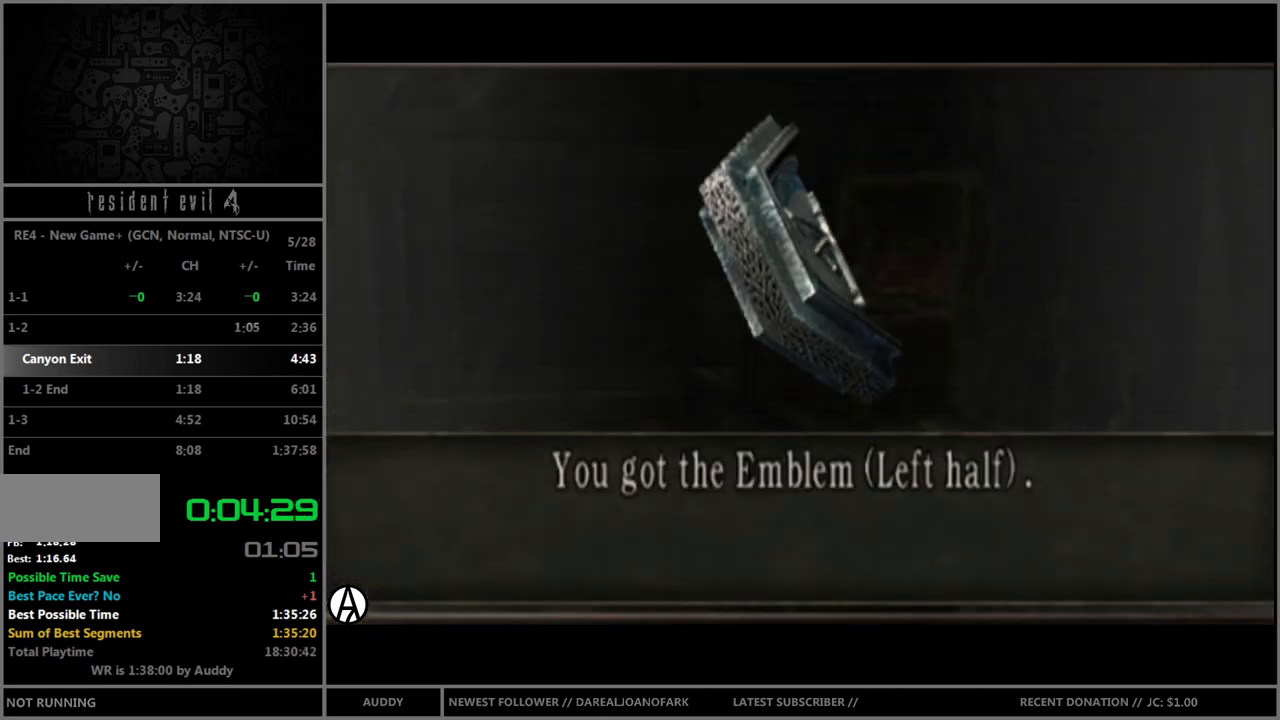
{"buttons": [], "left_stick": "down", "right_stick": "center", "events": [[66, "B", "down"], [100, "B", "up"], [166, "B", "down"], [200, "B", "up"], [333, "B", "down"], [367, "B", "up"], [467, "B", "down"], [500, "B", "up"]]}
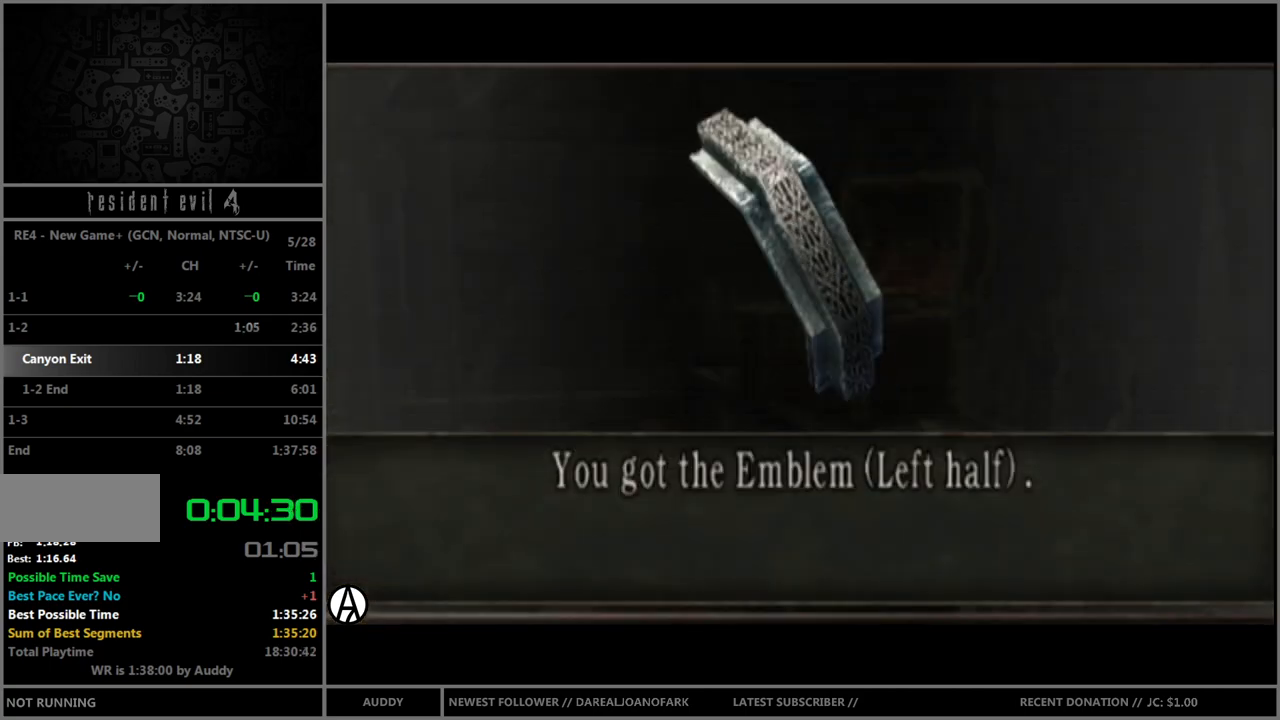
{"buttons": ["B"], "left_stick": "up", "right_stick": "center", "events": [[100, "B", "down"], [134, "B", "up"], [234, "B", "down"], [300, "left_stick", "center"], [400, "left_stick", "up"]]}
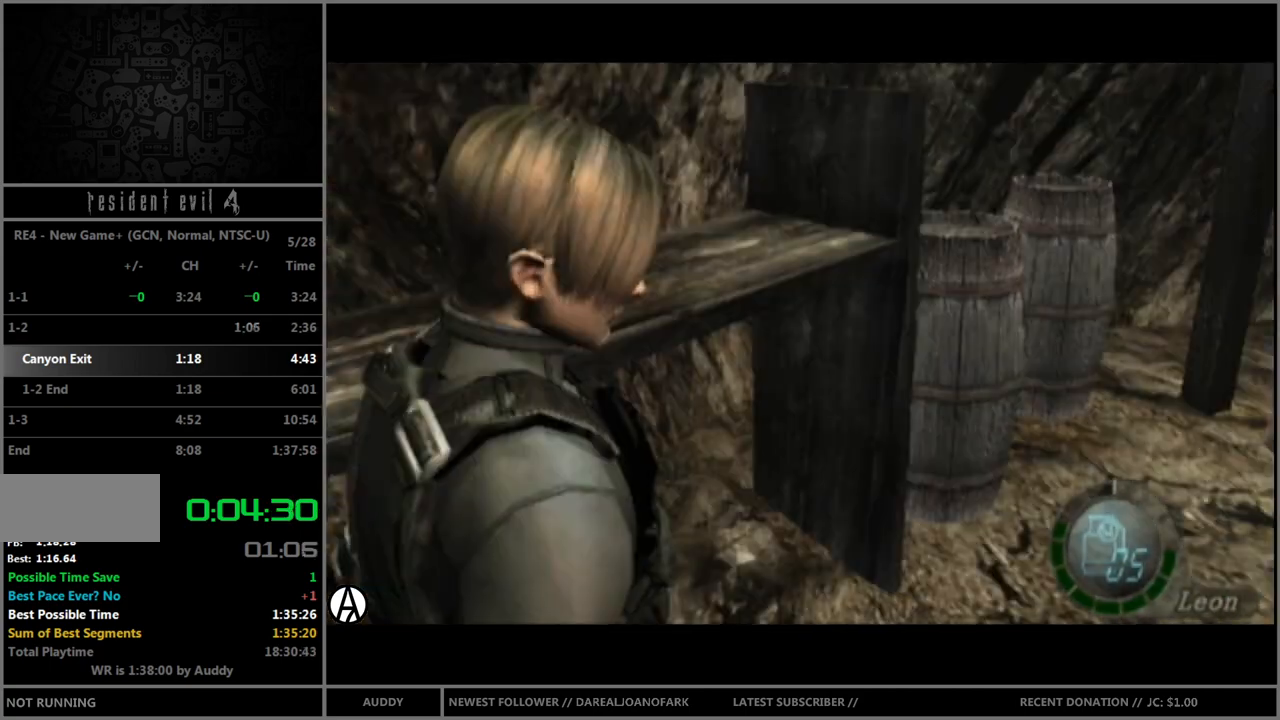
{"buttons": ["B"], "left_stick": "up", "right_stick": "up", "events": [[66, "right_stick", "up"]]}
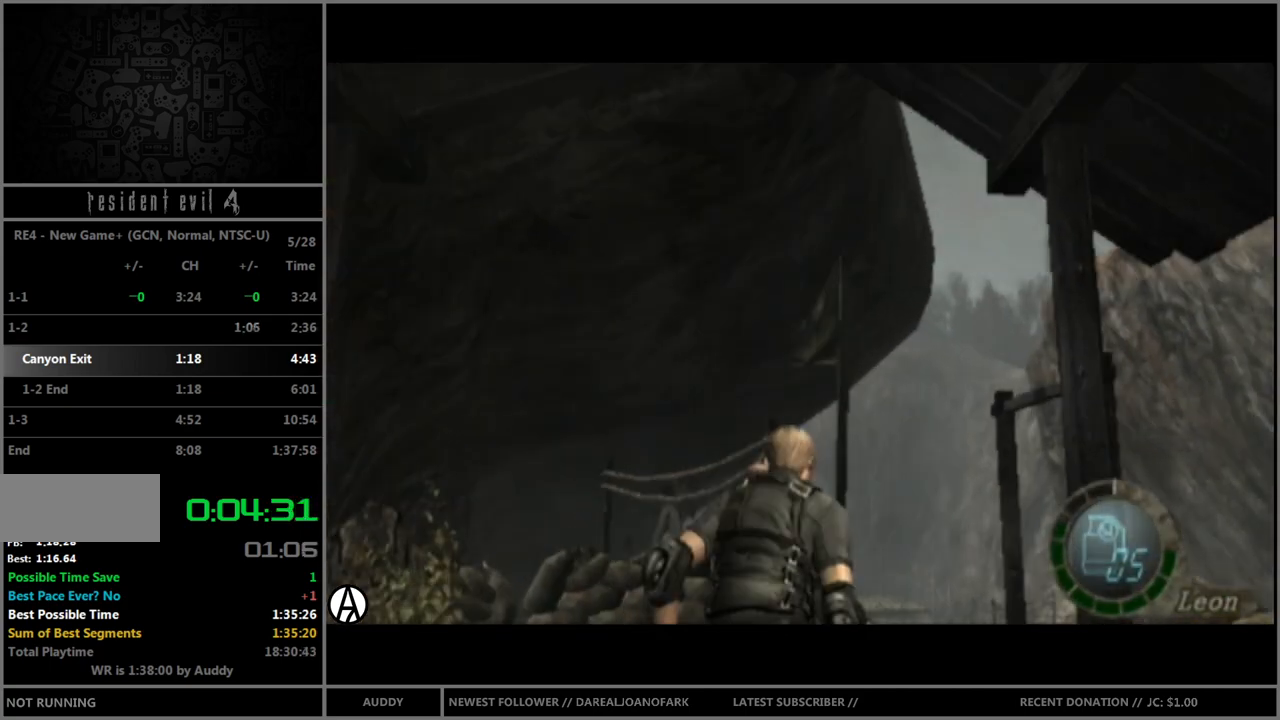
{"buttons": ["B"], "left_stick": "up-right", "right_stick": "up", "events": [[67, "left_stick", "up-right"]]}
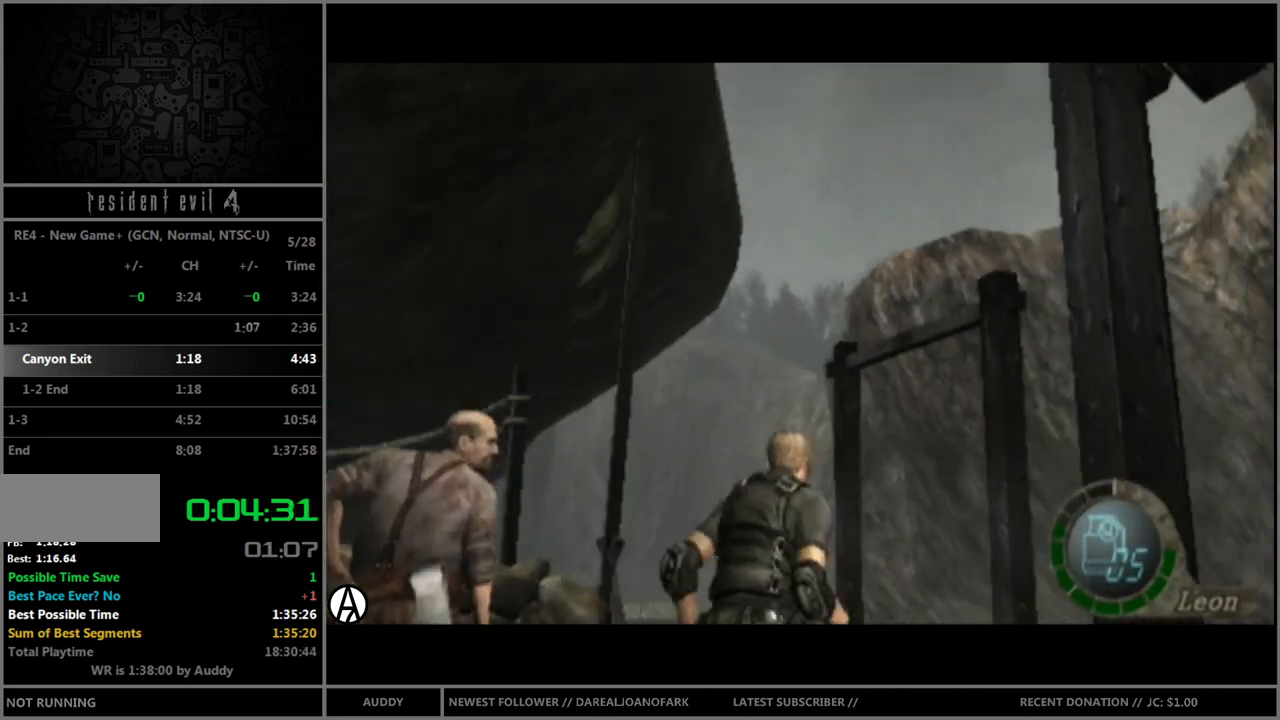
{"buttons": ["B"], "left_stick": "up-right", "right_stick": "center", "events": [[100, "right_stick", "center"], [233, "A", "down"], [333, "A", "up"], [400, "A", "down"], [433, "A", "up"]]}
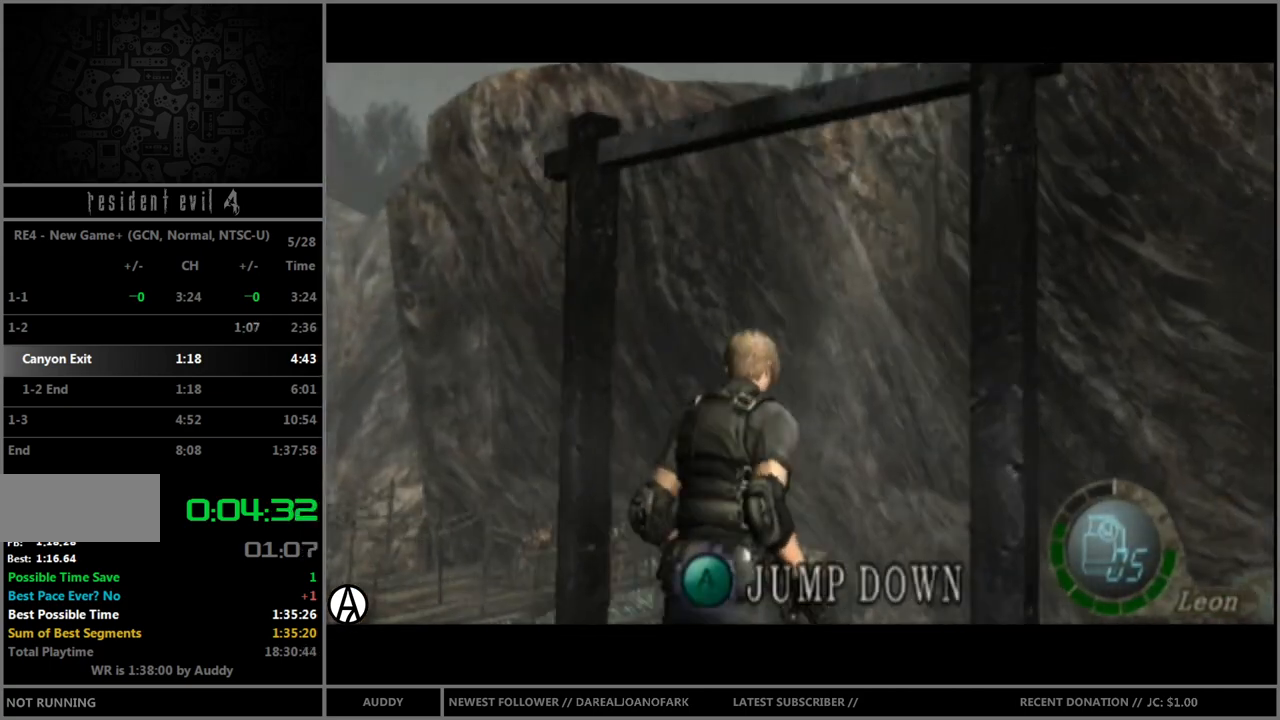
{"buttons": [], "left_stick": "up", "right_stick": "center", "events": [[33, "A", "down"], [67, "A", "up"], [134, "left_stick", "center"], [167, "B", "up"], [501, "left_stick", "up"]]}
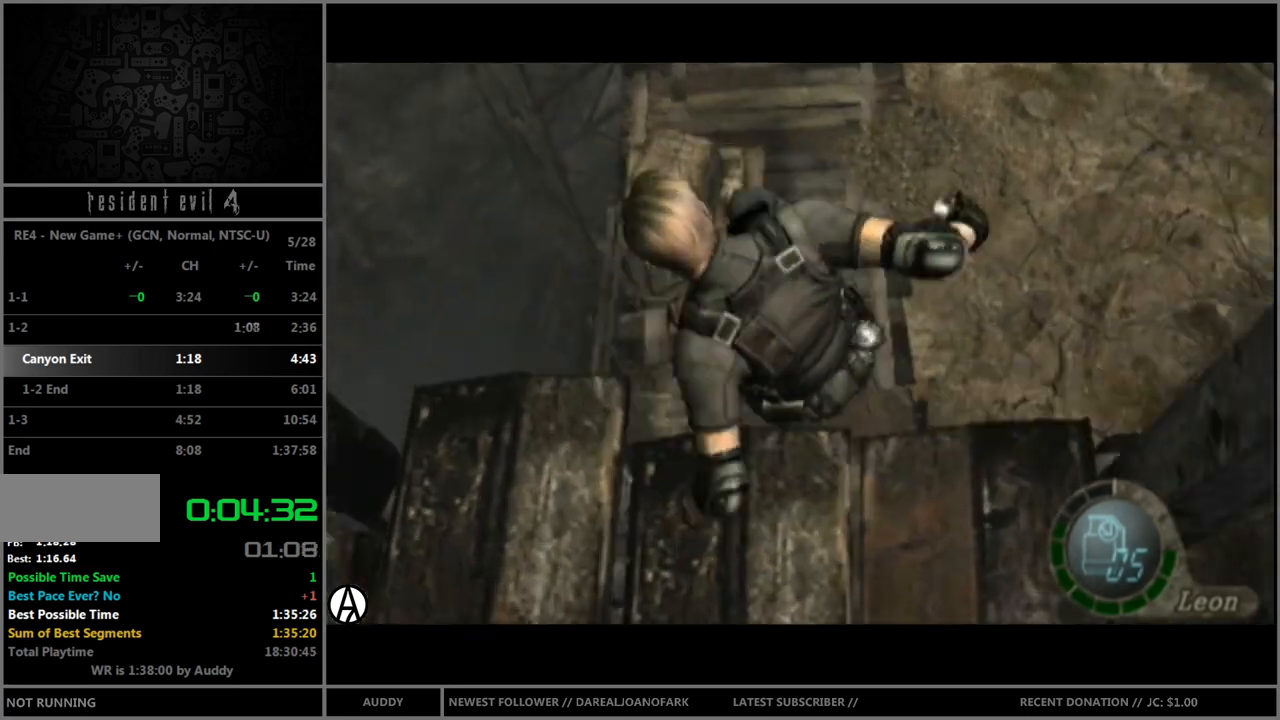
{"buttons": [], "left_stick": "up", "right_stick": "center", "events": [[200, "A", "down"], [266, "A", "up"], [367, "A", "down"], [433, "A", "up"]]}
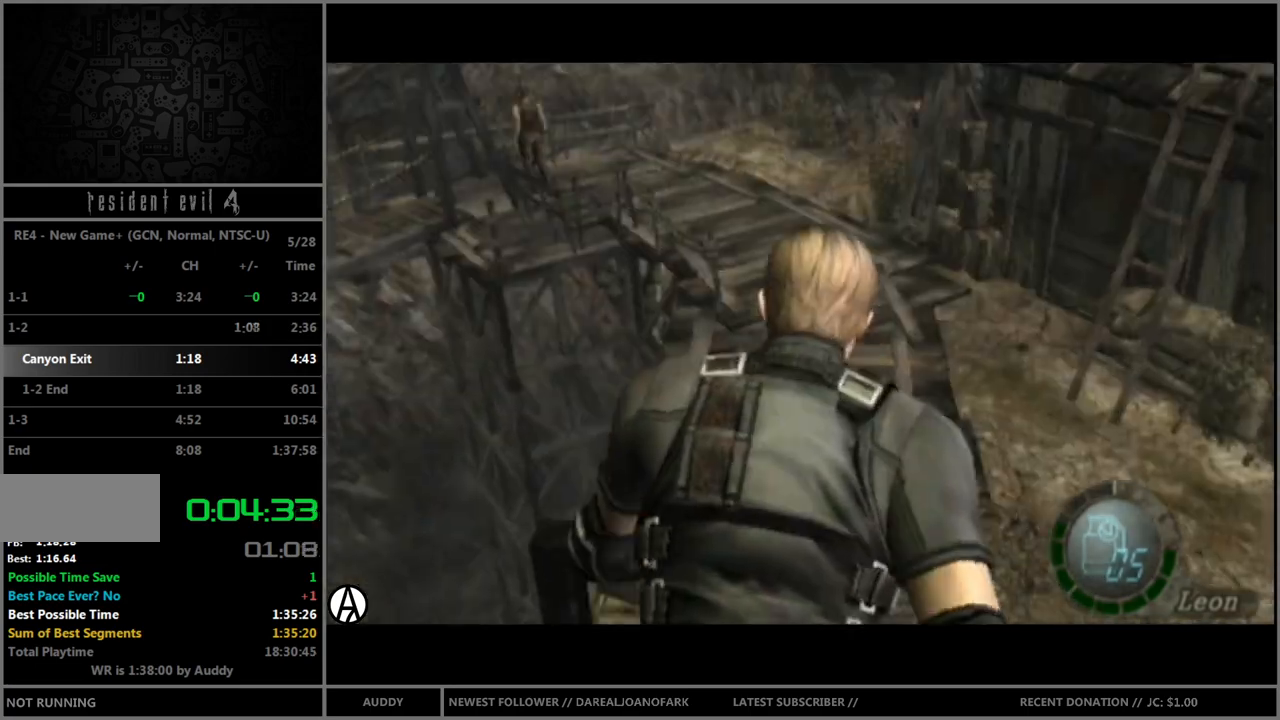
{"buttons": [], "left_stick": "up", "right_stick": "center", "events": [[134, "A", "down"], [200, "A", "up"], [300, "A", "down"], [367, "A", "up"], [434, "A", "down"], [501, "A", "up"]]}
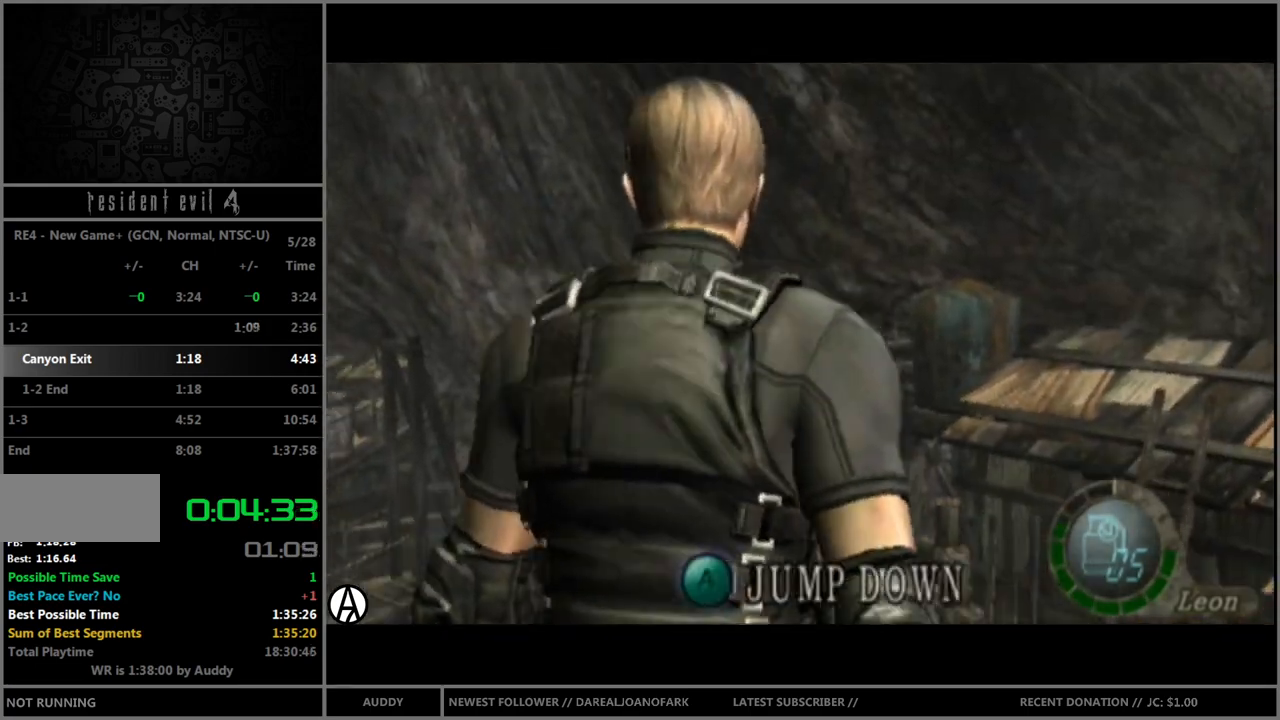
{"buttons": [], "left_stick": "right", "right_stick": "center", "events": [[33, "A", "down"], [133, "A", "up"], [166, "left_stick", "center"], [500, "left_stick", "right"]]}
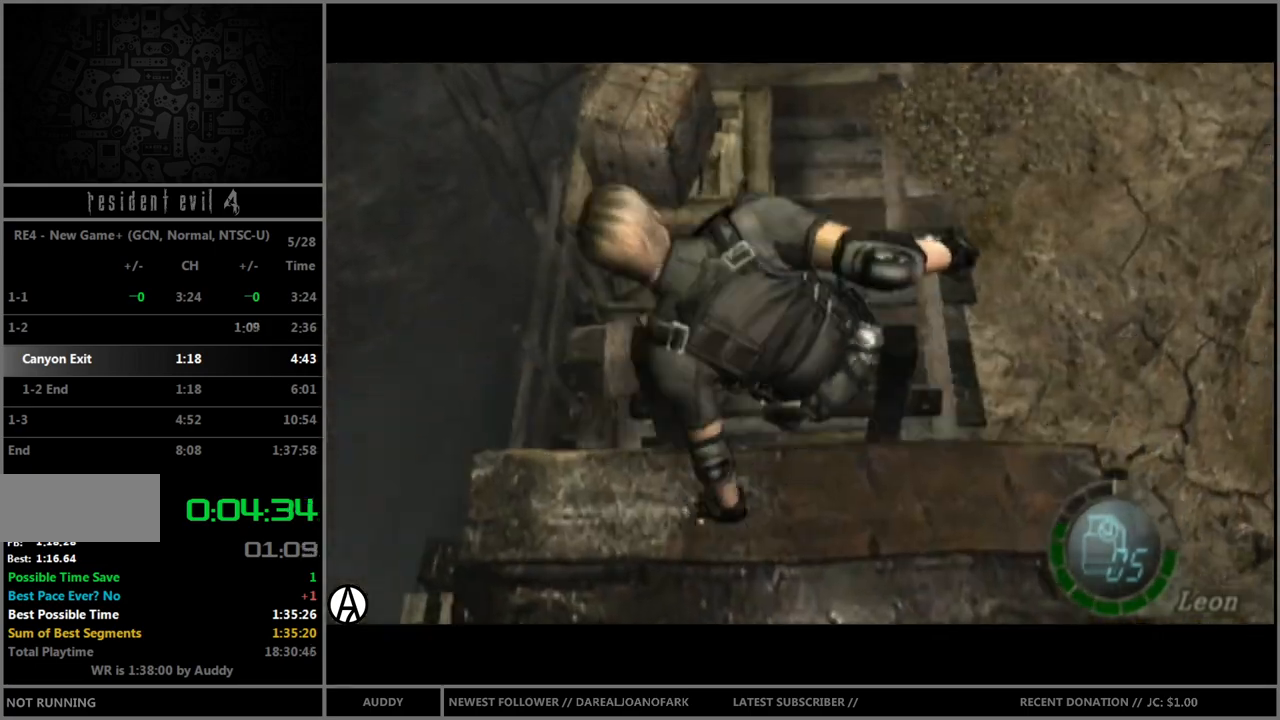
{"buttons": [], "left_stick": "right", "right_stick": "center", "events": []}
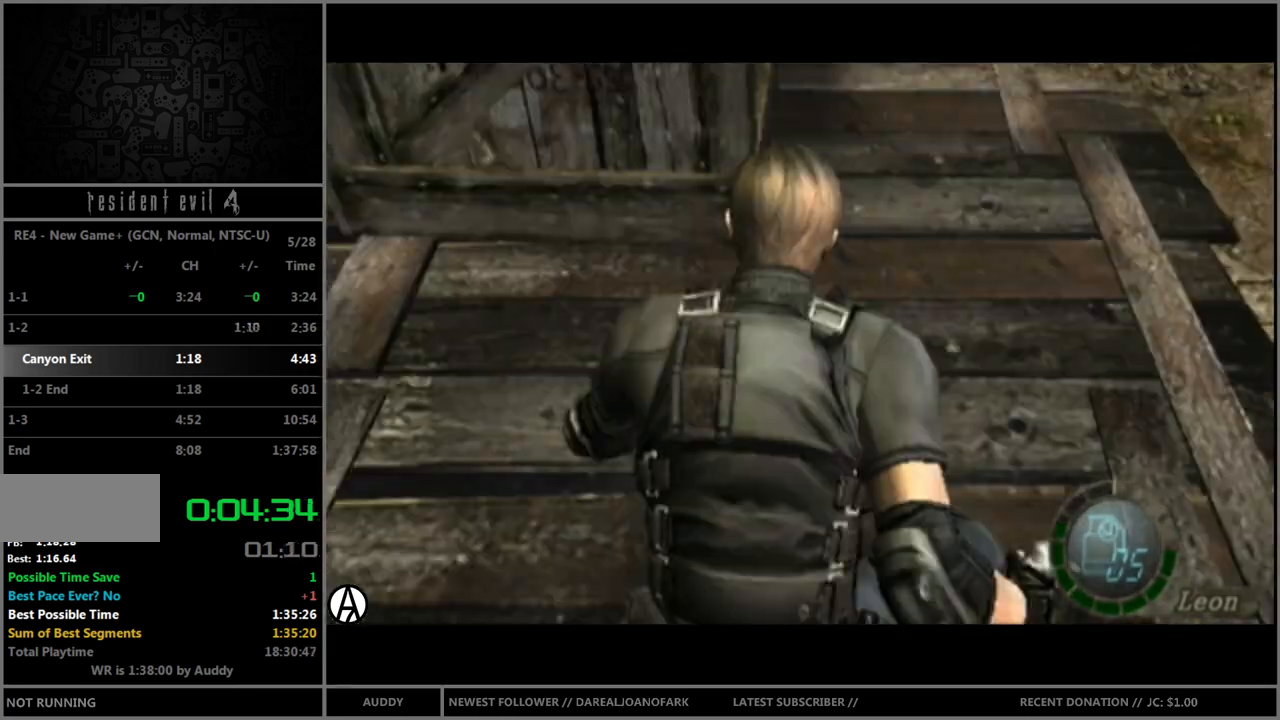
{"buttons": [], "left_stick": "right", "right_stick": "right", "events": [[467, "right_stick", "right"]]}
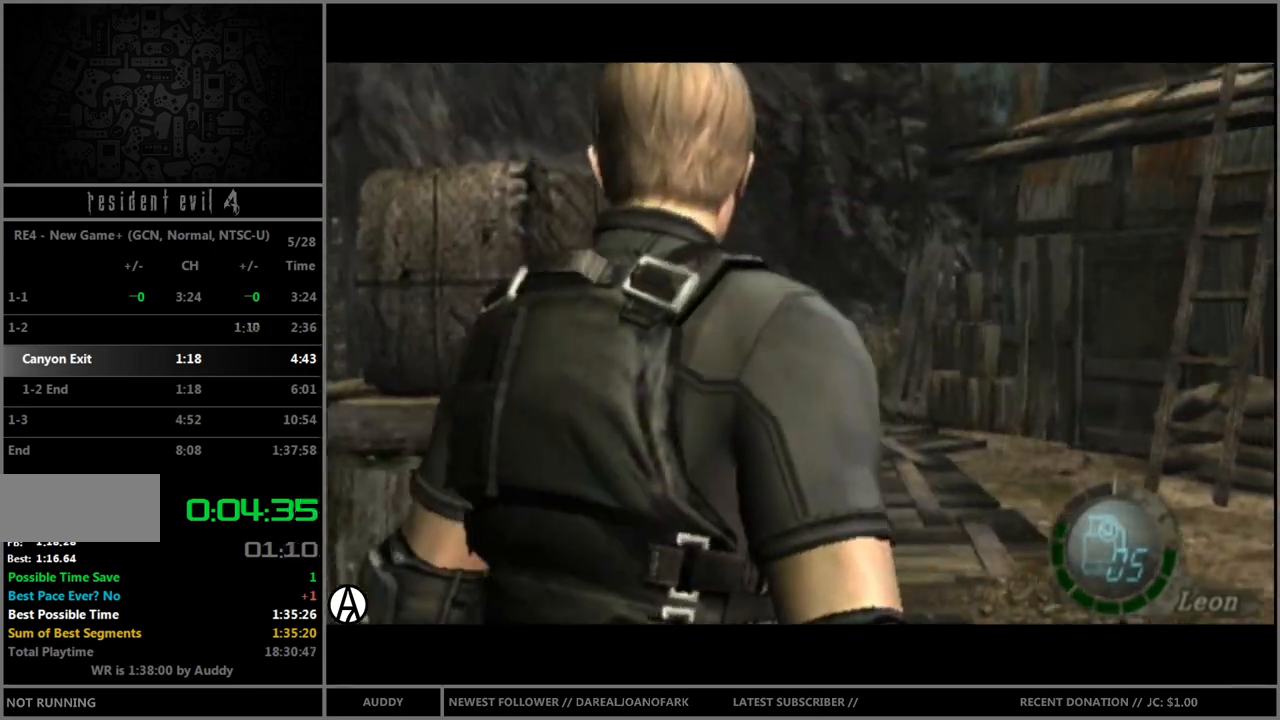
{"buttons": ["B"], "left_stick": "up", "right_stick": "center", "events": [[33, "R1", "down"], [67, "left_stick", "up-right"], [134, "R1", "up"], [134, "right_stick", "center"], [234, "B", "down"], [367, "left_stick", "up"]]}
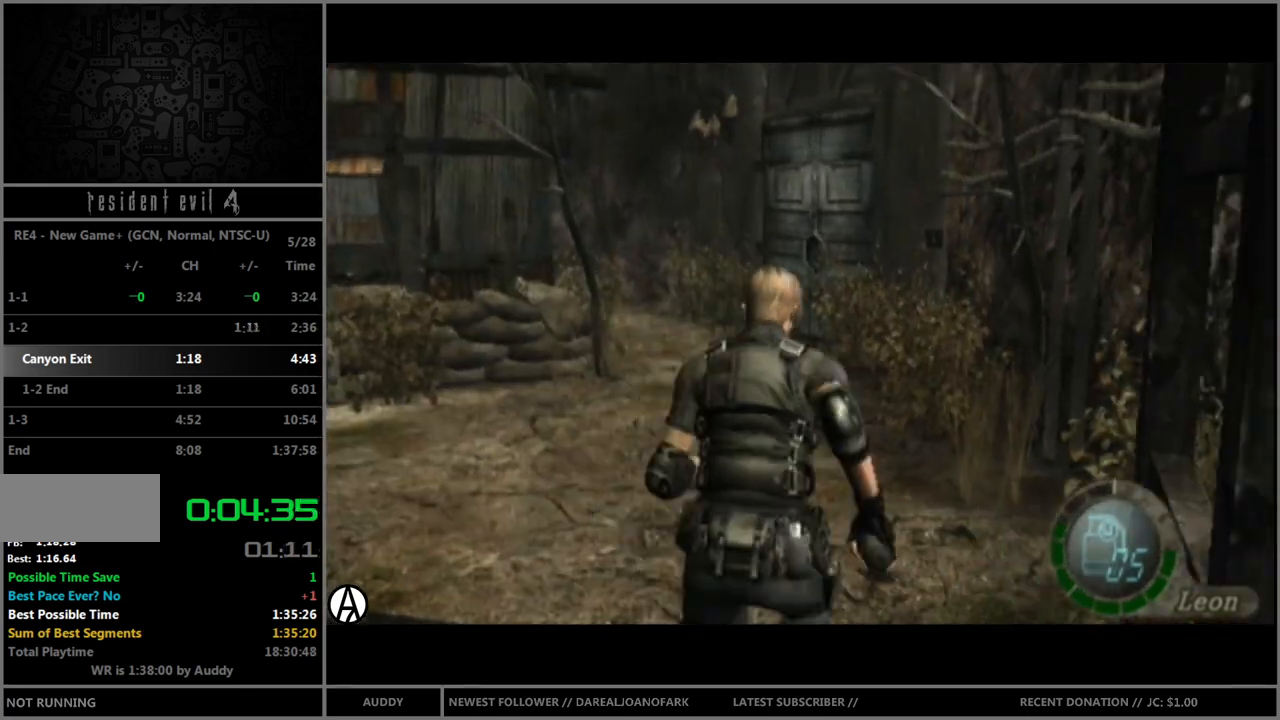
{"buttons": ["B"], "left_stick": "up", "right_stick": "center", "events": [[200, "left_stick", "up-left"], [400, "left_stick", "up"]]}
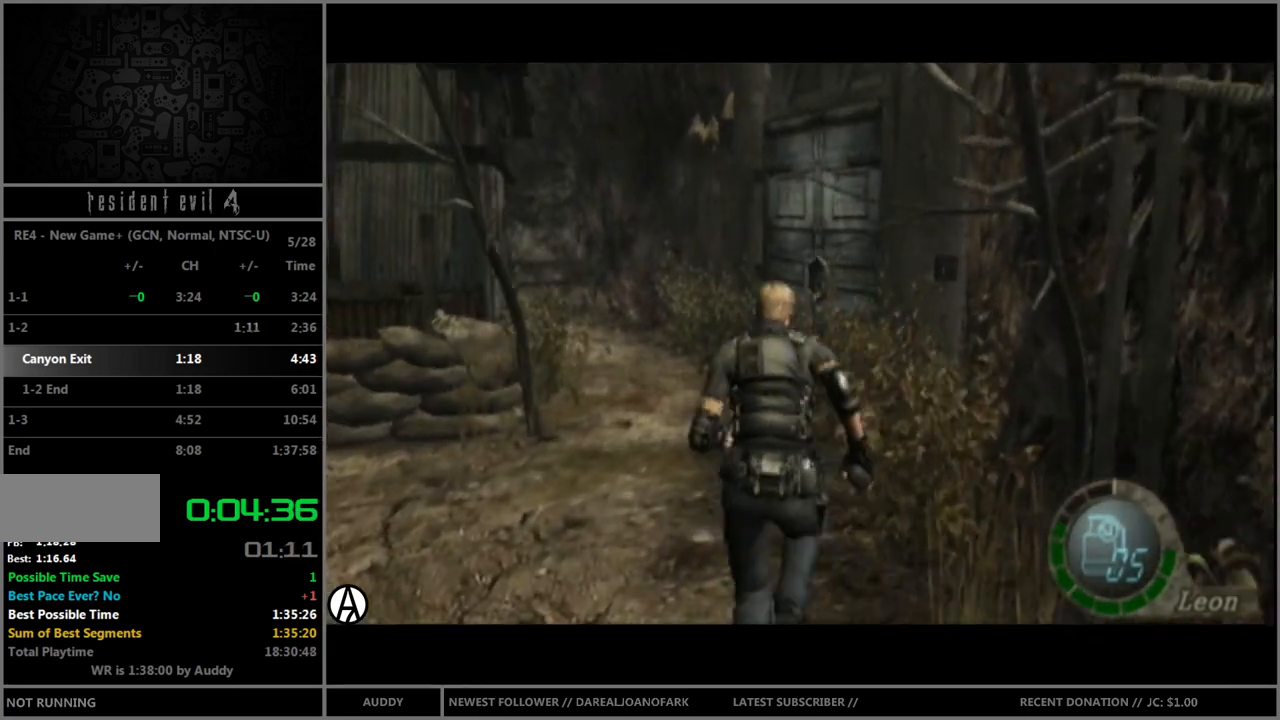
{"buttons": ["B"], "left_stick": "up-right", "right_stick": "center", "events": [[467, "left_stick", "up-right"]]}
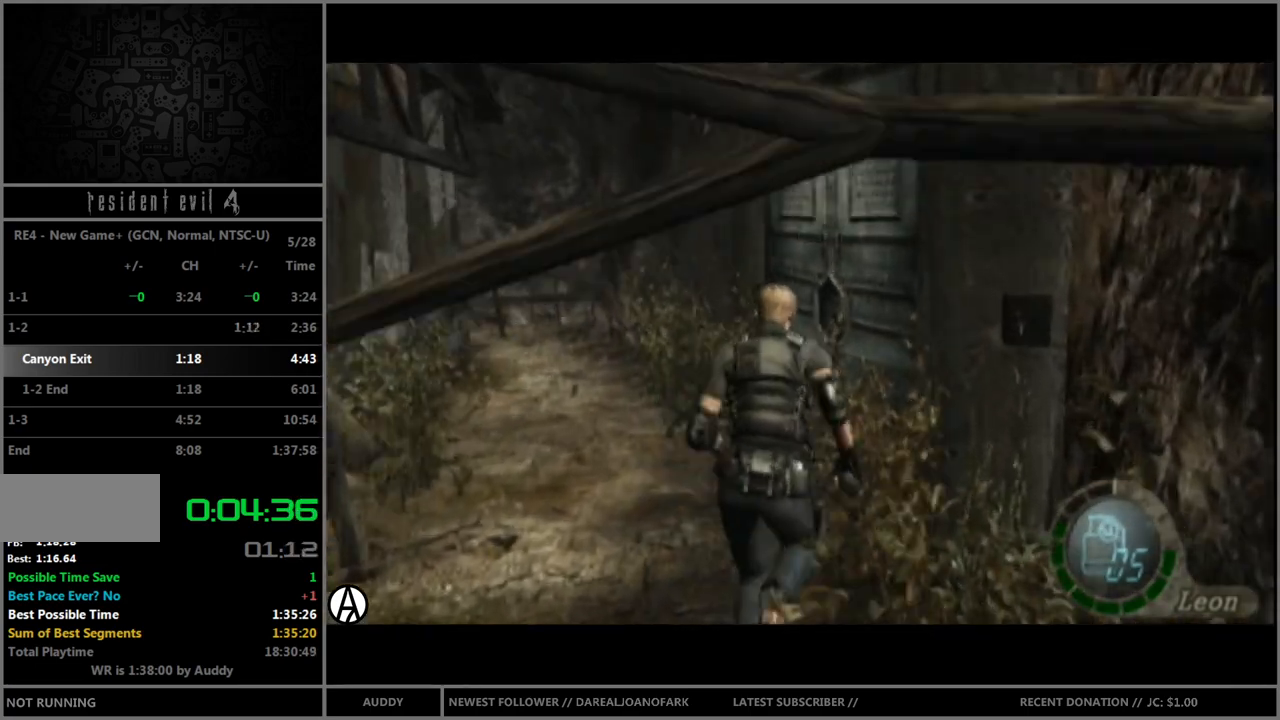
{"buttons": [], "left_stick": "center", "right_stick": "center", "events": [[133, "Y", "down"], [200, "left_stick", "center"], [233, "B", "up"], [266, "Y", "up"]]}
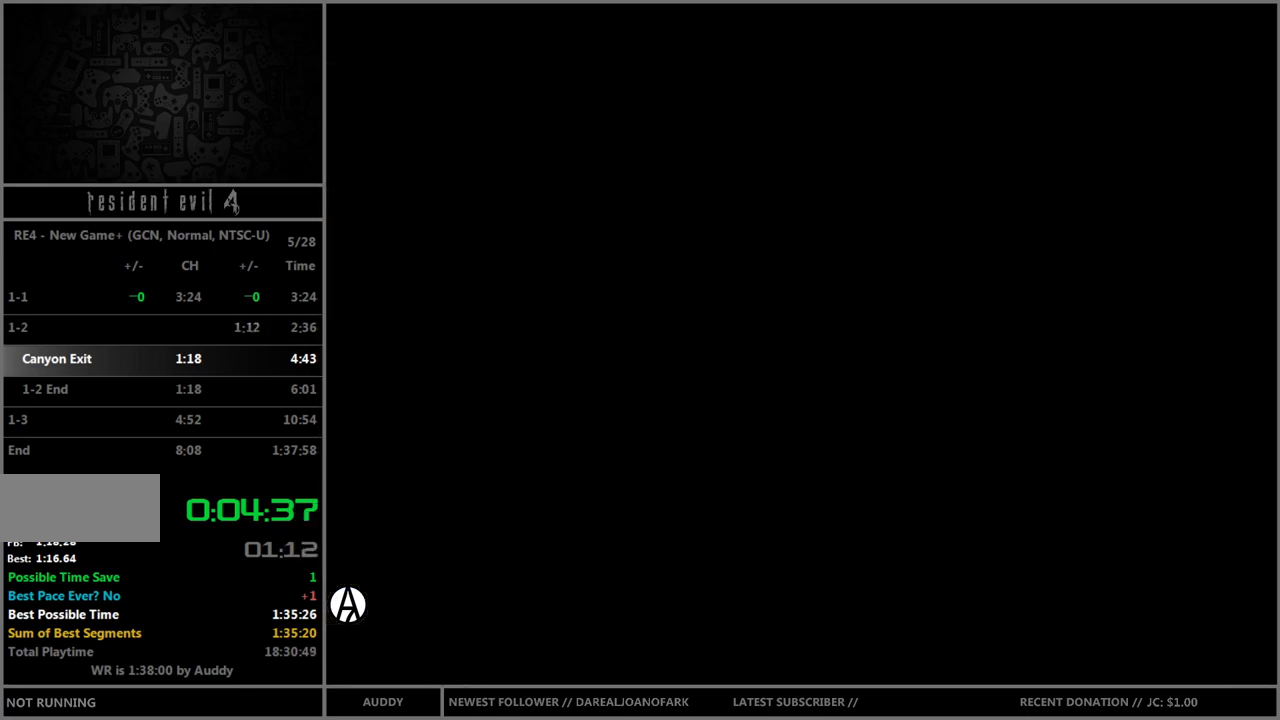
{"buttons": [], "left_stick": "center", "right_stick": "center", "events": [[100, "L1", "down"], [267, "L1", "up"]]}
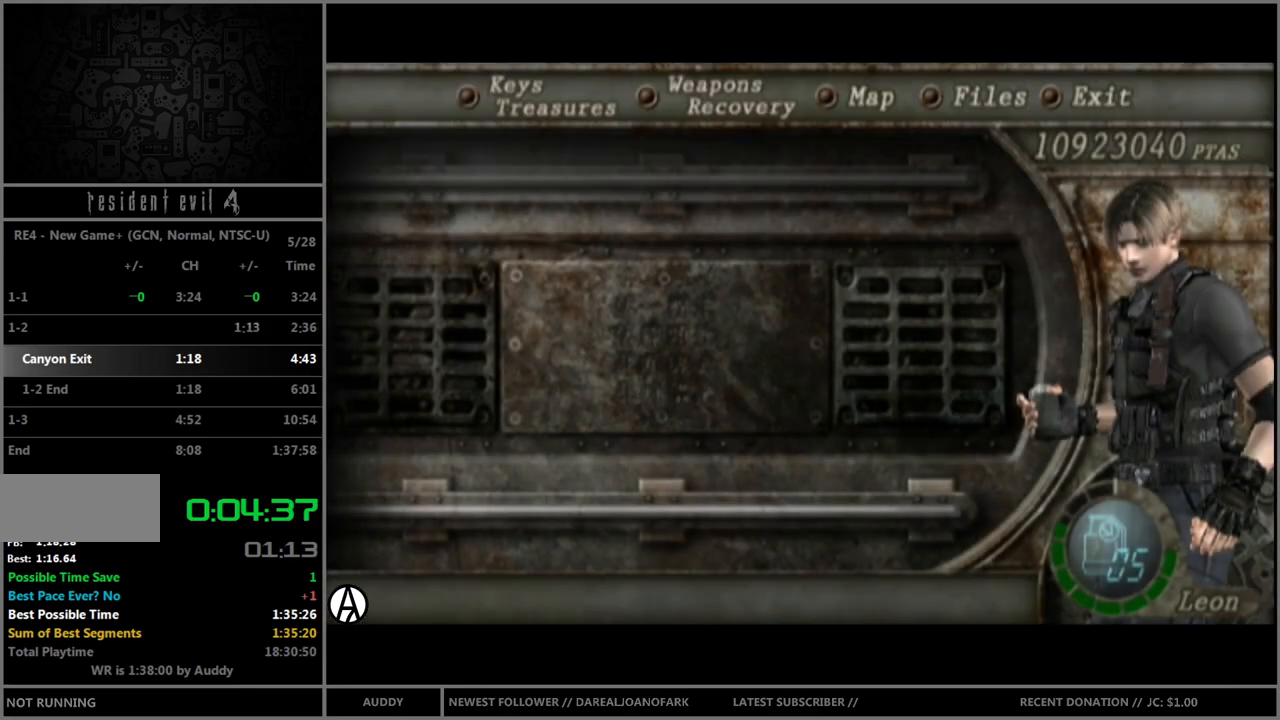
{"buttons": [], "left_stick": "center", "right_stick": "center", "events": []}
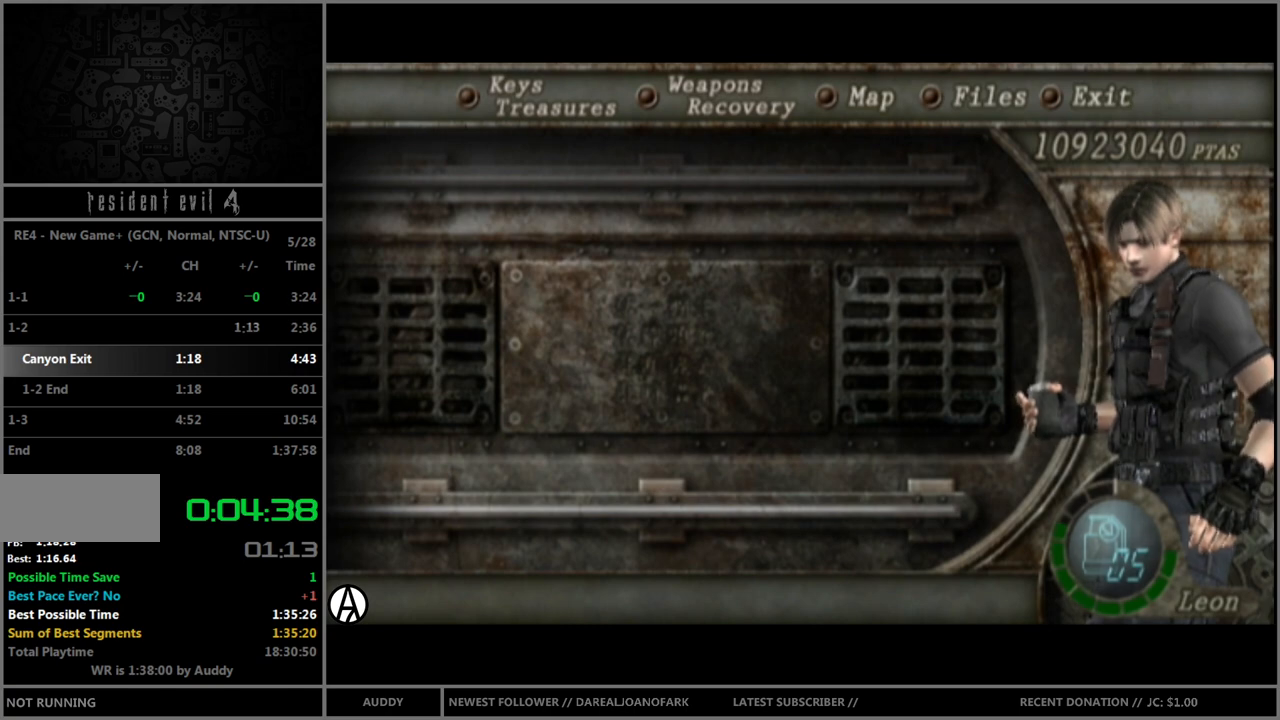
{"buttons": ["A"], "left_stick": "center", "right_stick": "center", "events": [[467, "A", "down"]]}
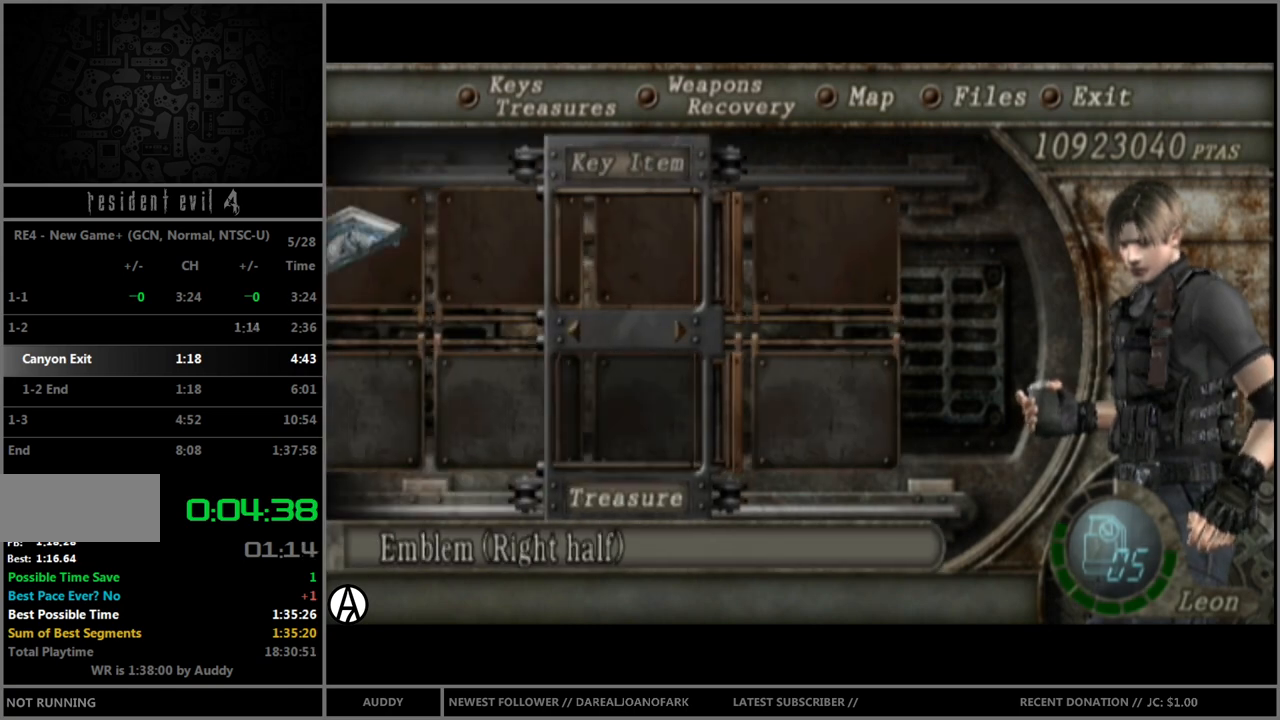
{"buttons": [], "left_stick": "center", "right_stick": "center", "events": [[66, "A", "up"], [66, "left_stick", "down"], [166, "left_stick", "center"], [200, "A", "down"], [266, "A", "up"], [300, "left_stick", "right"], [433, "A", "down"], [467, "A", "up"], [467, "left_stick", "center"]]}
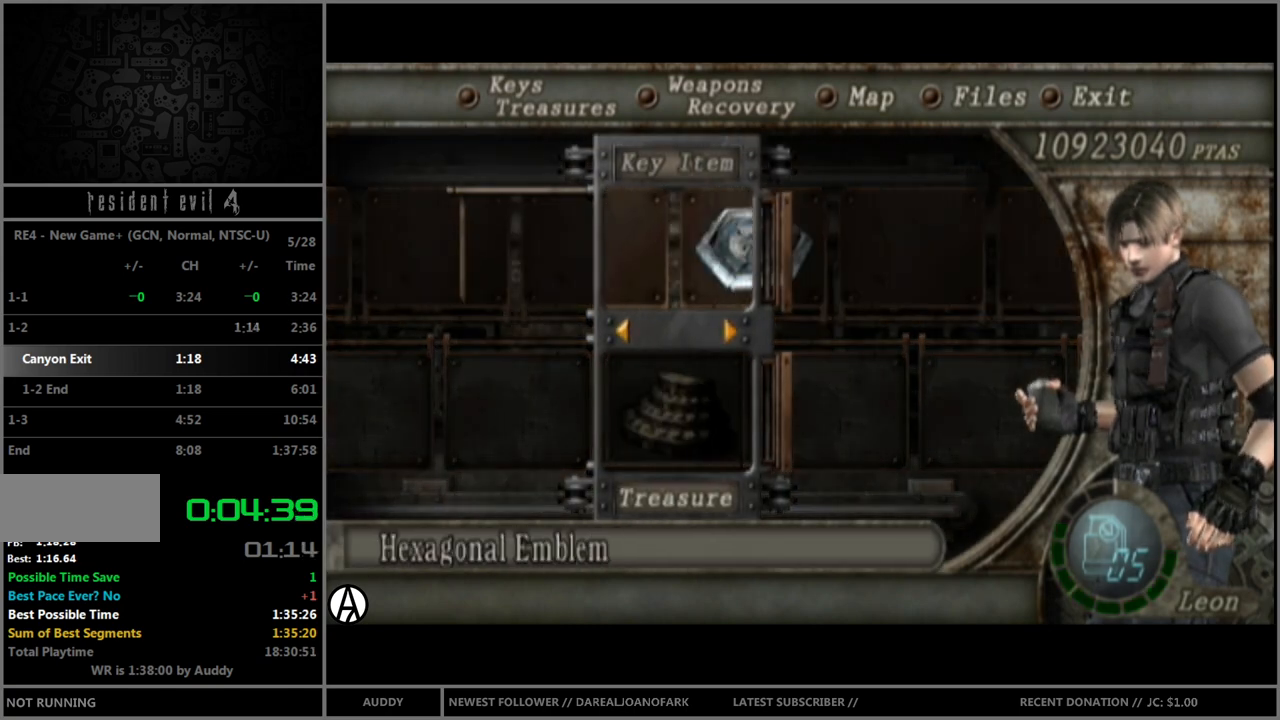
{"buttons": ["A"], "left_stick": "center", "right_stick": "center", "events": [[33, "A", "down"], [100, "A", "up"], [200, "A", "down"], [234, "A", "up"], [334, "A", "down"], [400, "A", "up"], [467, "A", "down"]]}
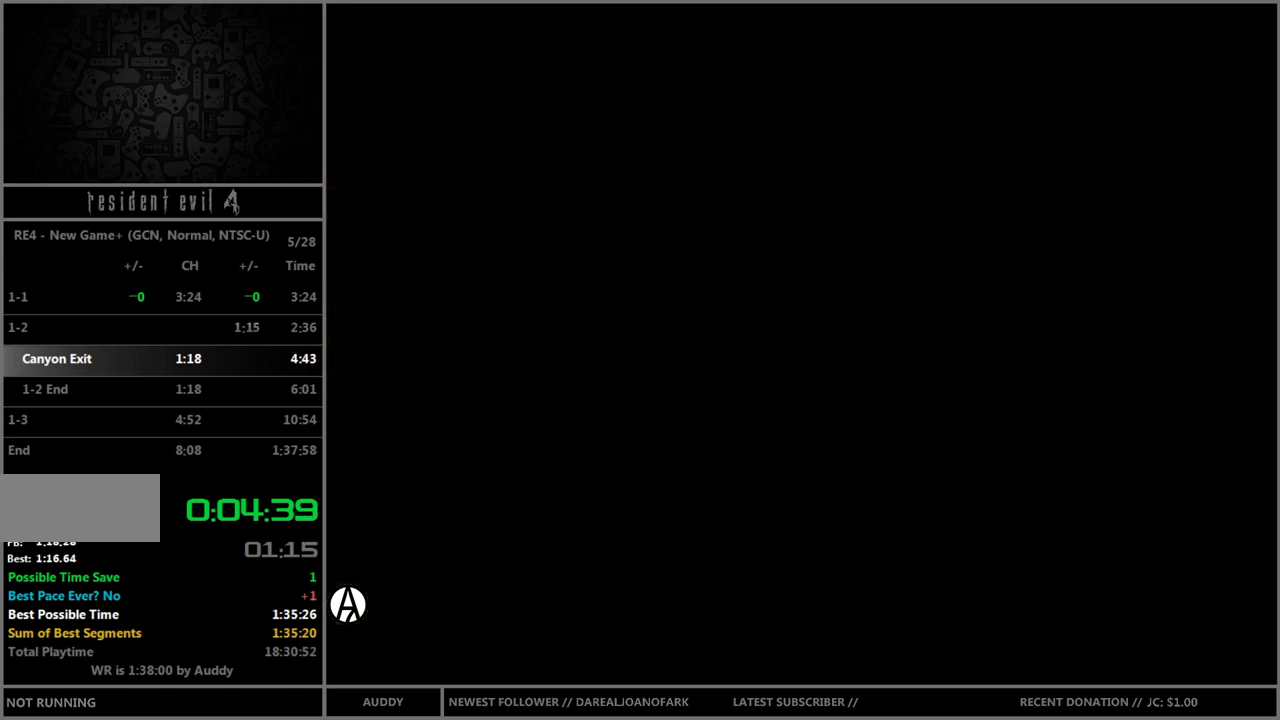
{"buttons": [], "left_stick": "center", "right_stick": "center", "events": [[33, "A", "up"], [100, "B", "down"], [133, "A", "down"], [166, "B", "up"], [200, "A", "up"], [267, "B", "down"], [300, "A", "down"], [333, "B", "up"], [367, "A", "up"], [400, "B", "down"], [433, "A", "down"], [433, "B", "up"], [500, "A", "up"]]}
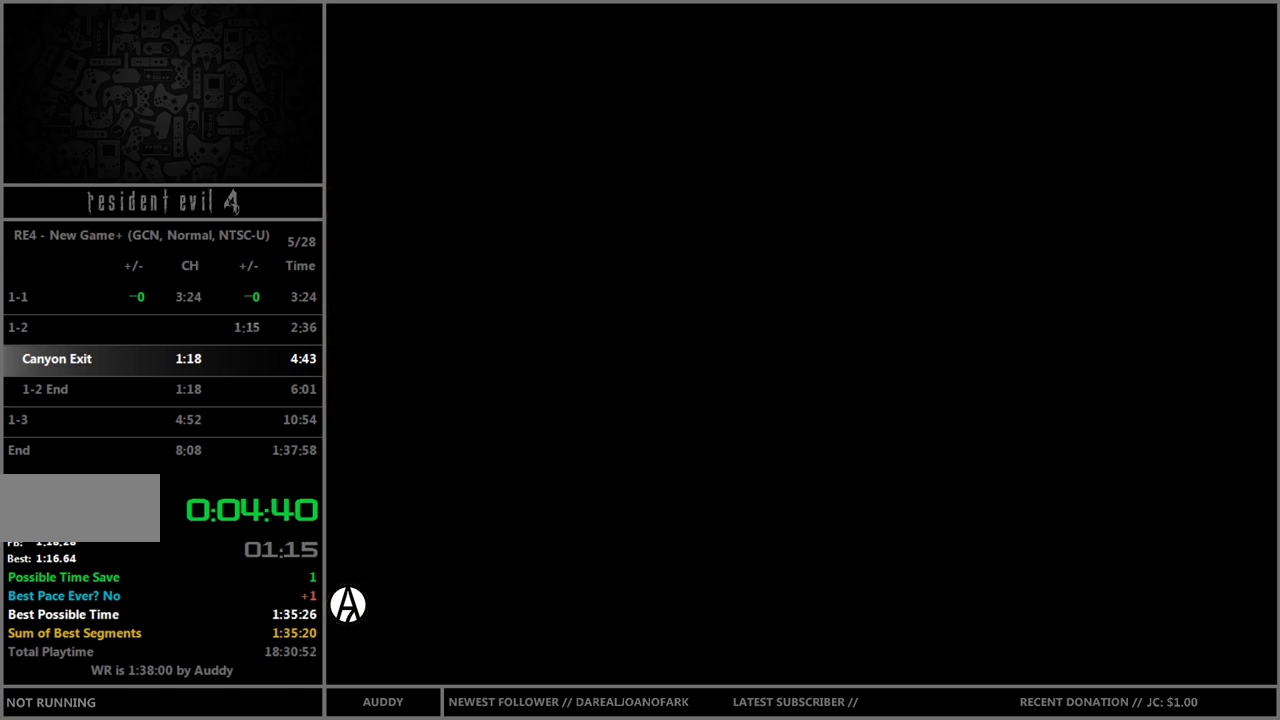
{"buttons": ["B"], "left_stick": "center", "right_stick": "center", "events": [[33, "B", "down"], [100, "A", "down"], [100, "B", "up"], [167, "A", "up"], [200, "B", "down"], [234, "A", "down"], [267, "B", "up"], [300, "A", "up"], [367, "B", "down"], [434, "B", "up"], [501, "B", "down"]]}
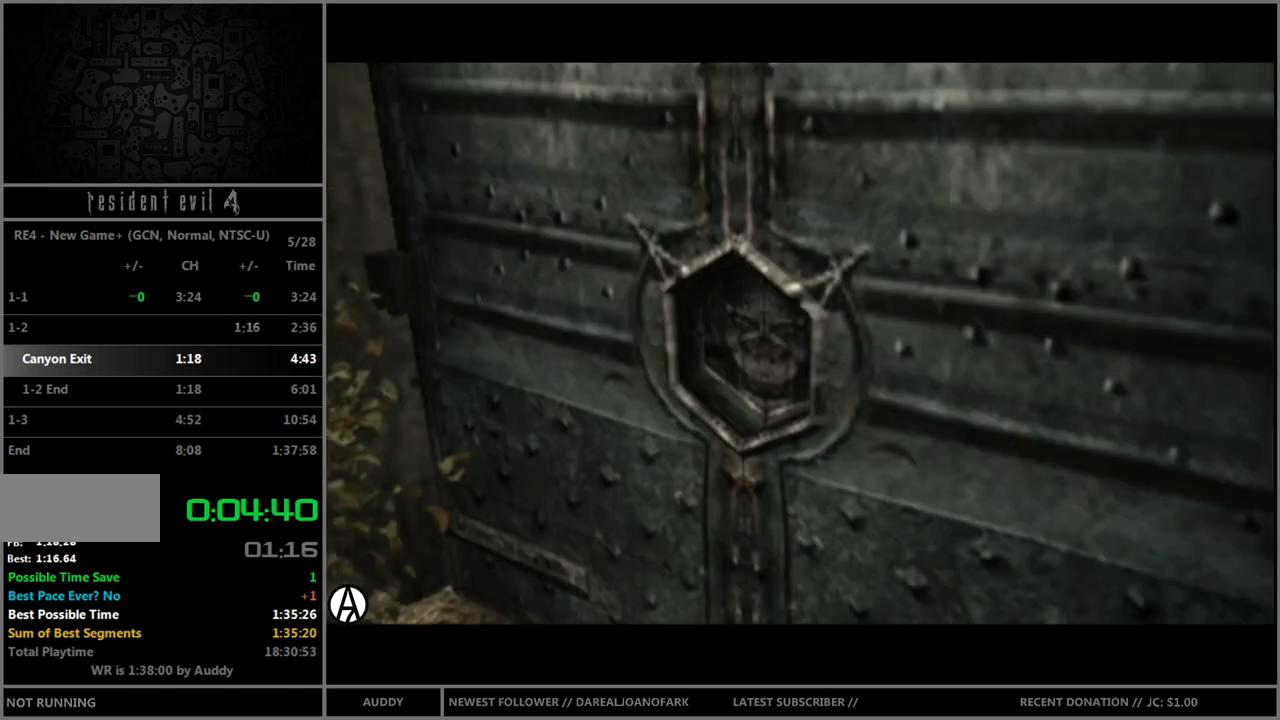
{"buttons": ["A"], "left_stick": "center", "right_stick": "center", "events": [[33, "A", "down"], [33, "B", "up"], [133, "A", "up"], [133, "B", "down"], [200, "A", "down"], [200, "B", "up"], [267, "A", "up"], [300, "B", "down"], [367, "A", "down"], [367, "B", "up"], [400, "A", "up"], [433, "B", "down"], [467, "A", "down"], [500, "B", "up"]]}
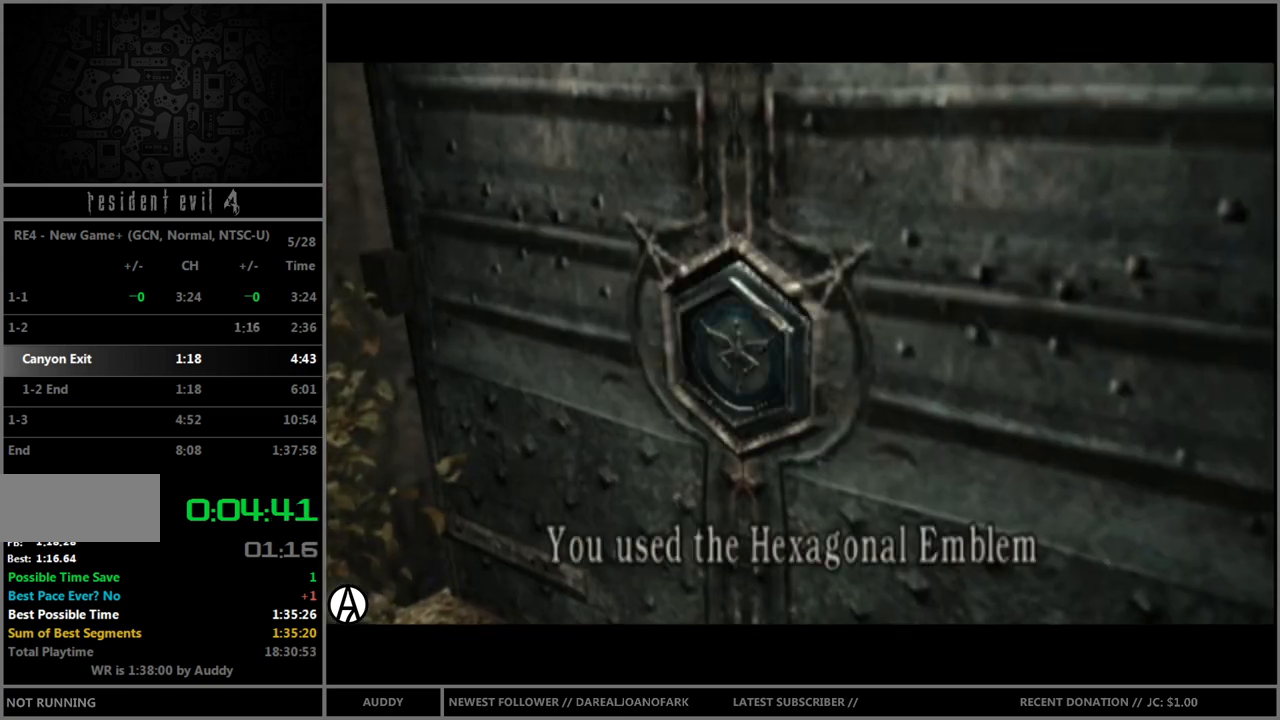
{"buttons": [], "left_stick": "center", "right_stick": "center", "events": [[33, "A", "up"], [67, "B", "down"], [134, "A", "down"], [134, "B", "up"], [200, "A", "up"], [267, "A", "down"], [334, "A", "up"]]}
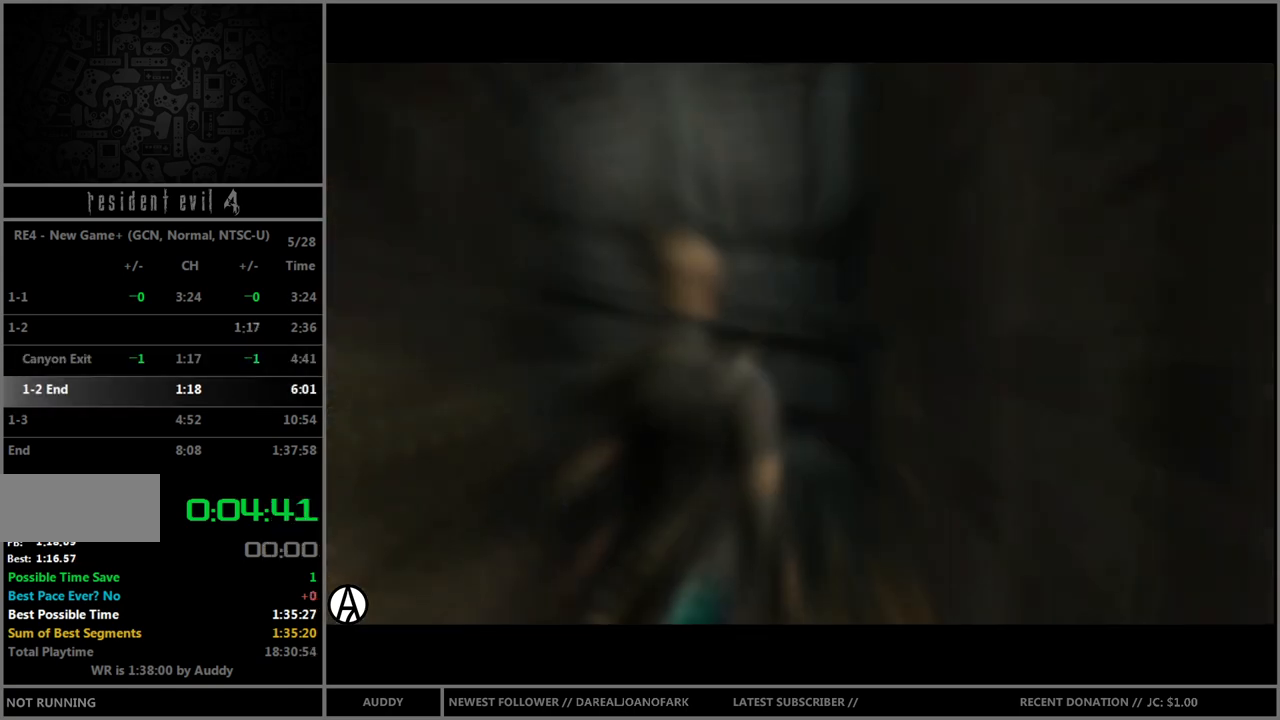
{"buttons": [], "left_stick": "center", "right_stick": "center", "events": []}